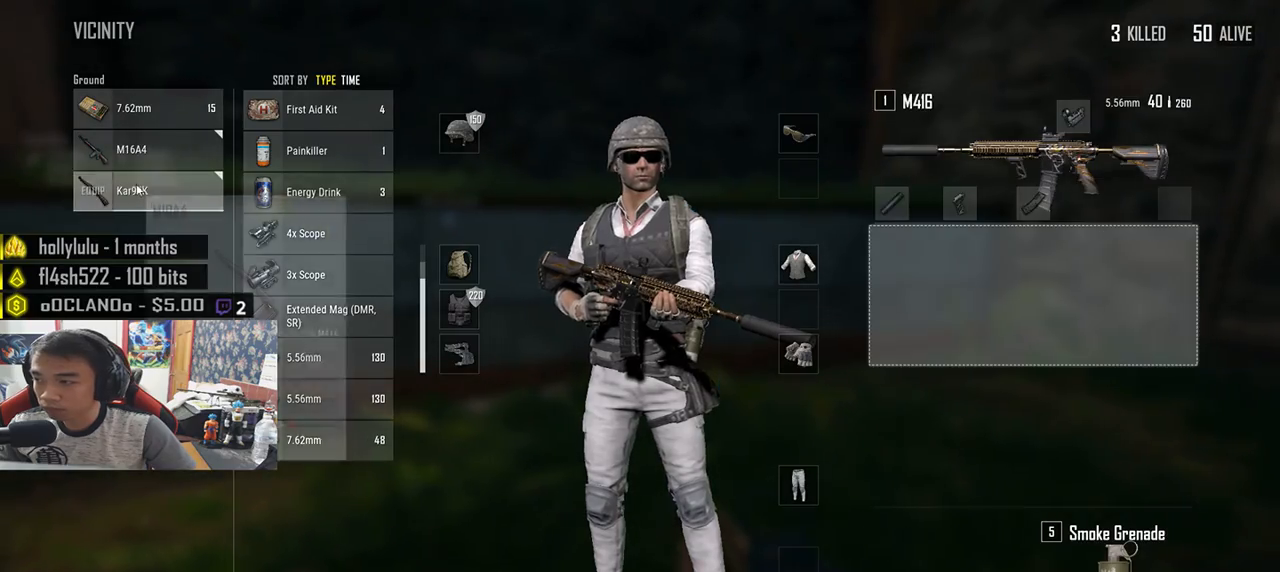
Gameplay with keyboard and mouse; each line is a JSON object with the keys and mouse buttons held at the frame after it. "events" lists presses ("down") and releases ("up") of "a", "c", "ctrl", "d", "e", "f", "q", "r", "s", "shift", "space", "tab", "v", "w", "x", "z", "mouse_left", "mouse_wheel", "mouse_right", "mouse_mb4" and "mouse_mb5" between this image and that frame as [ms after this image, input, new state], when the widget could be followed in between. "mouse_left", "mouse_wheel", "mouse_right", "mouse_mb4", "mouse_mb5" = the "left", "wheel", "right", "mb4", "mb5" buttons of the "mouse" list. No other keys are recorded. "wheel" means that the mouse wheel is clicked or scrolled. Mouse movement is not recorded.
{"keys": ["d"], "mouse": [], "events": [[66, "a", "down"], [100, "d", "up"], [250, "mouse_left", "down"], [416, "a", "up"], [416, "d", "down"], [450, "mouse_left", "up"]]}
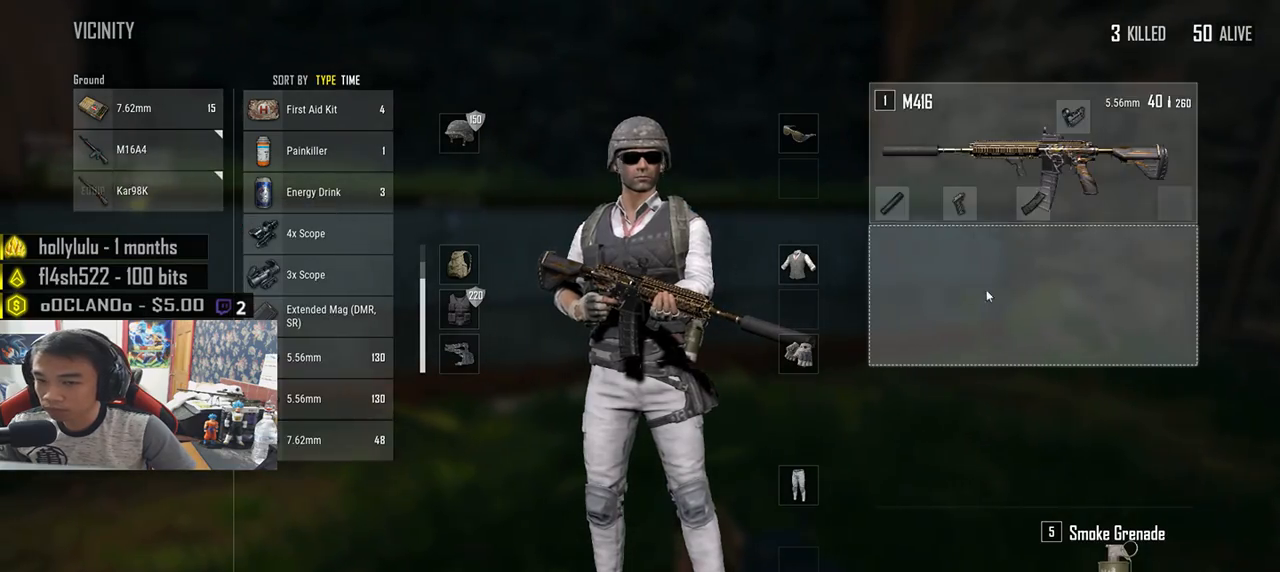
{"keys": ["a"], "mouse": [], "events": [[233, "a", "down"], [233, "d", "up"]]}
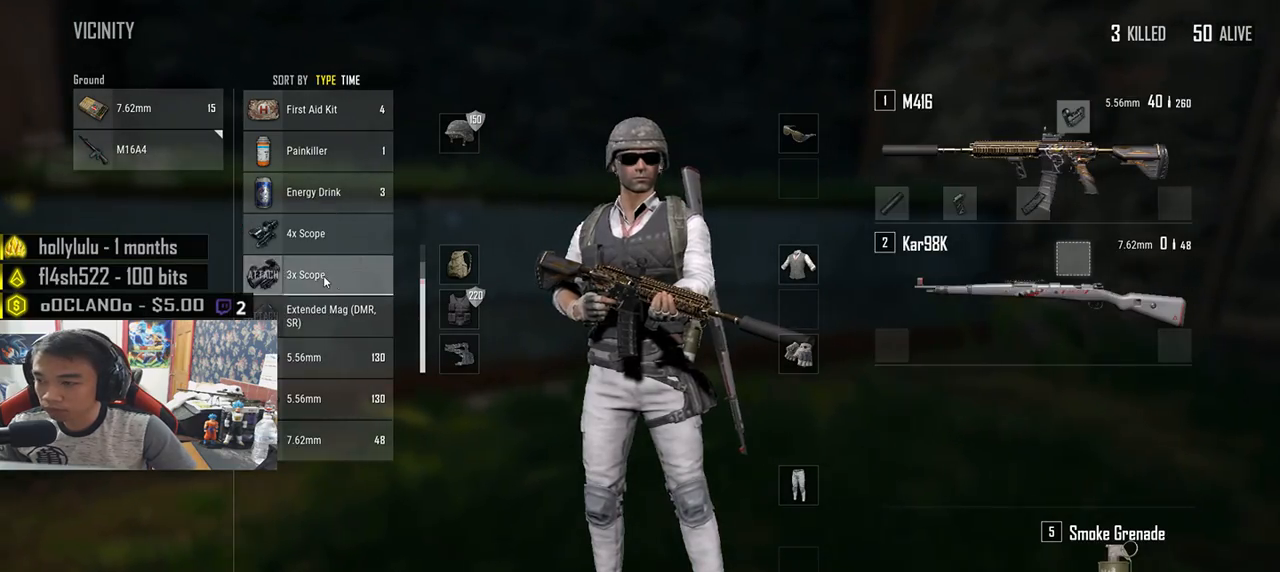
{"keys": ["a"], "mouse": [], "events": [[33, "a", "up"], [33, "d", "down"], [416, "a", "down"], [450, "d", "up"]]}
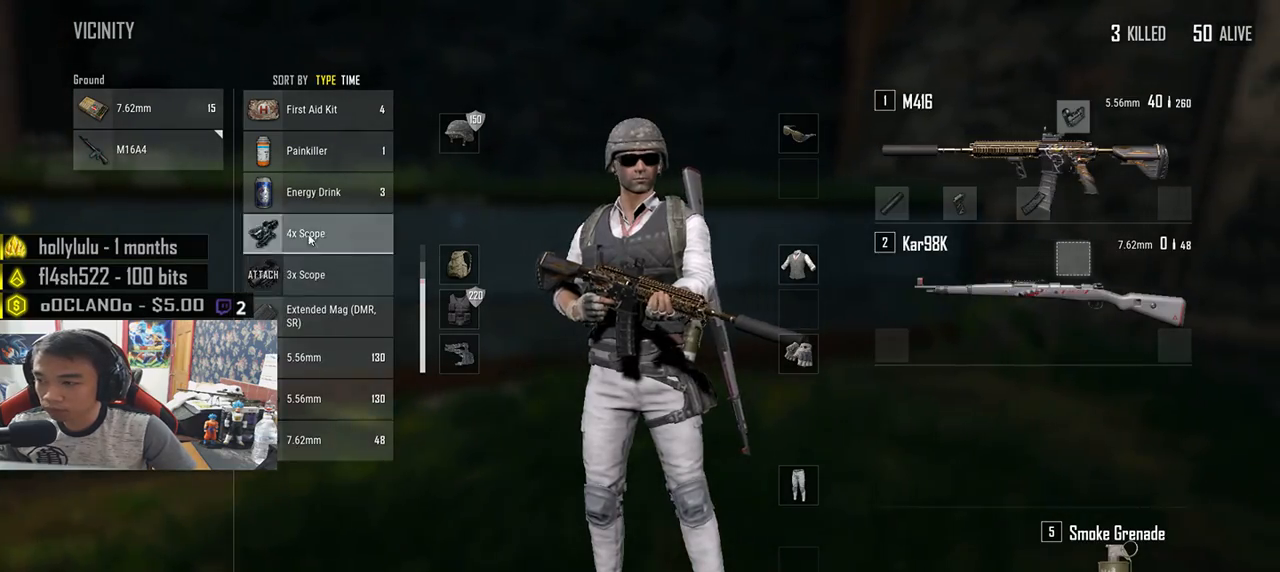
{"keys": ["a", "d"], "mouse": [], "events": [[16, "mouse_left", "down"], [150, "mouse_left", "up"], [200, "d", "down"], [216, "a", "up"], [500, "a", "down"]]}
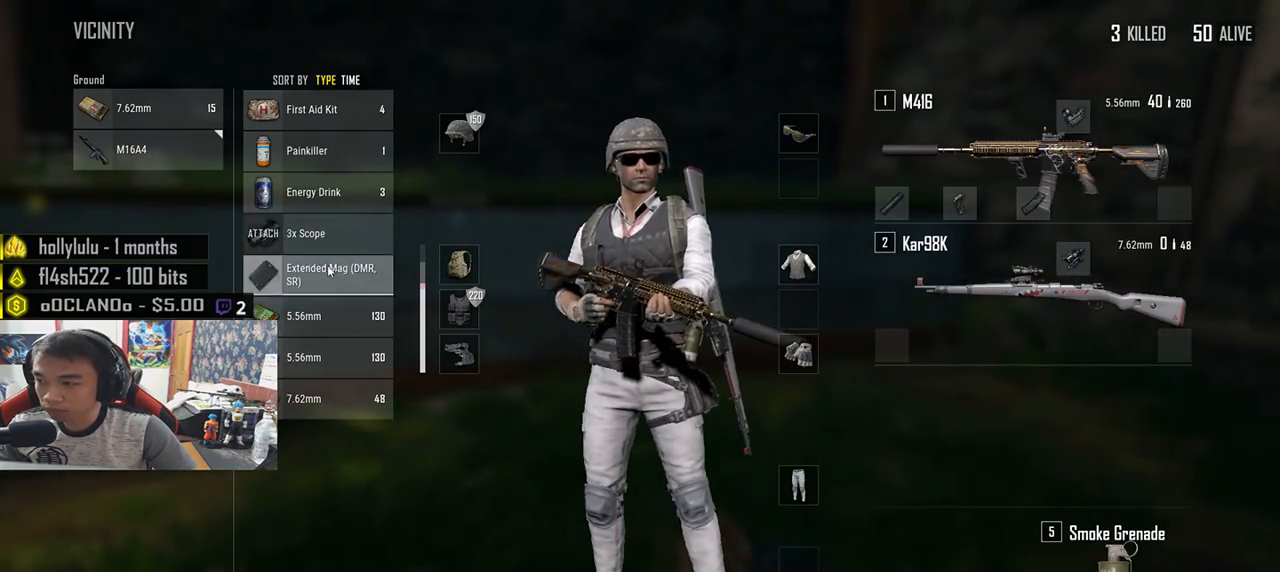
{"keys": ["d"], "mouse": [], "events": [[16, "d", "up"], [183, "mouse_left", "down"], [400, "d", "down"], [433, "a", "up"], [450, "mouse_left", "up"]]}
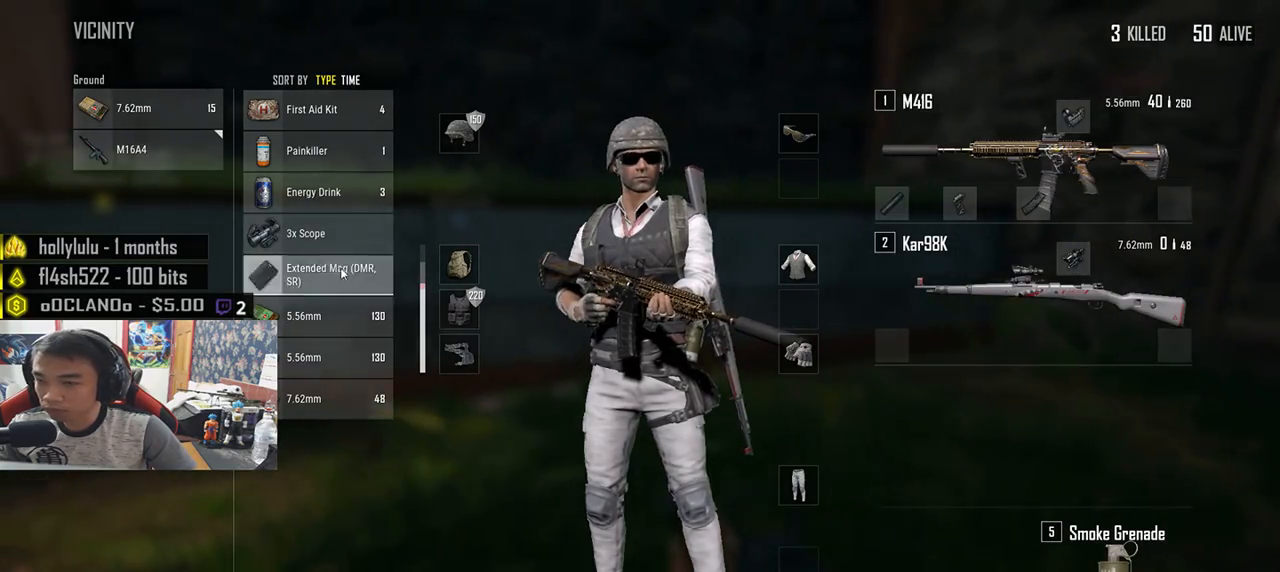
{"keys": ["a"], "mouse": [], "events": [[200, "a", "down"], [250, "d", "up"]]}
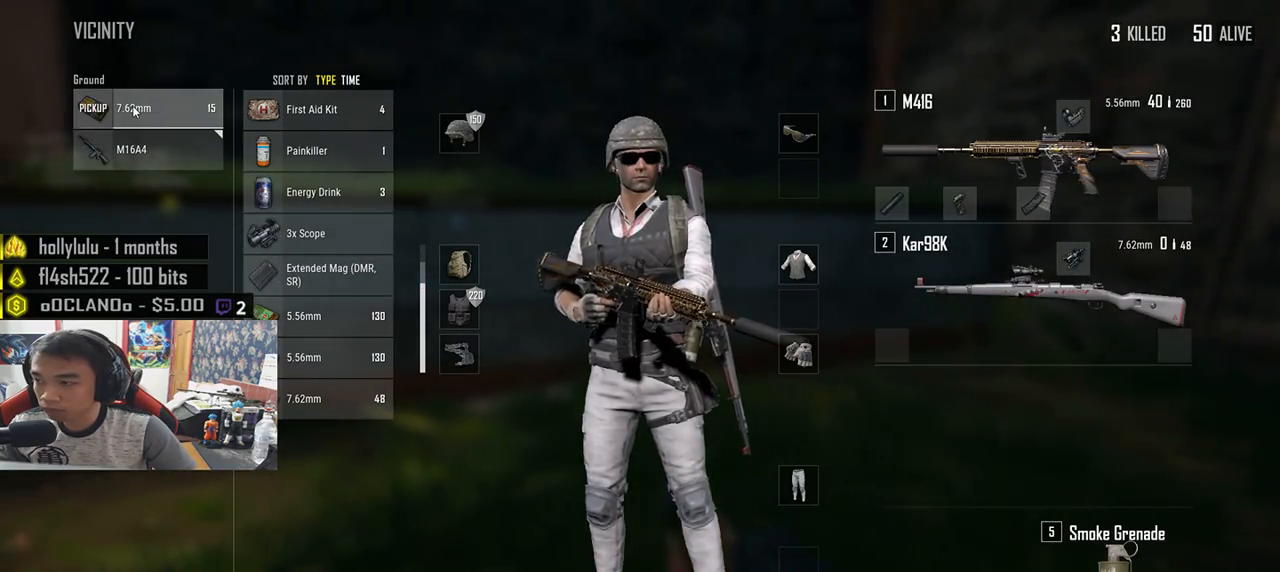
{"keys": ["s"], "mouse": [], "events": [[100, "a", "up"], [133, "d", "down"], [333, "s", "down"], [400, "d", "up"]]}
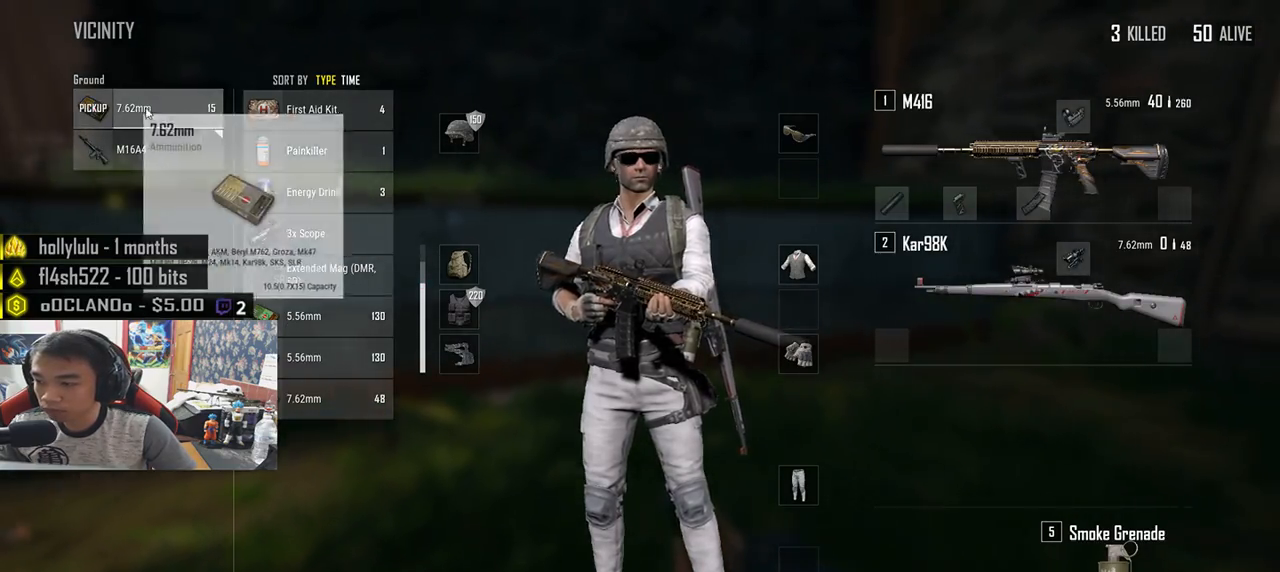
{"keys": ["a"], "mouse": [], "events": [[33, "tab", "down"], [133, "tab", "up"], [466, "a", "down"], [500, "s", "up"]]}
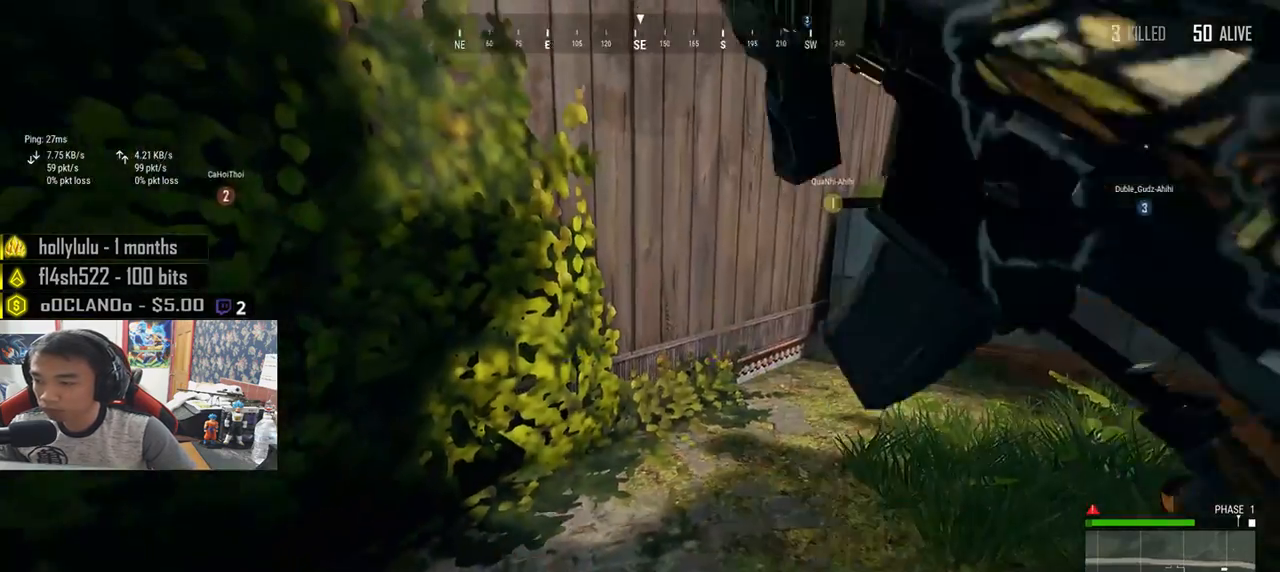
{"keys": ["r", "w"], "mouse": [], "events": [[150, "w", "down"], [266, "a", "up"], [266, "r", "down"], [333, "r", "up"], [416, "r", "down"]]}
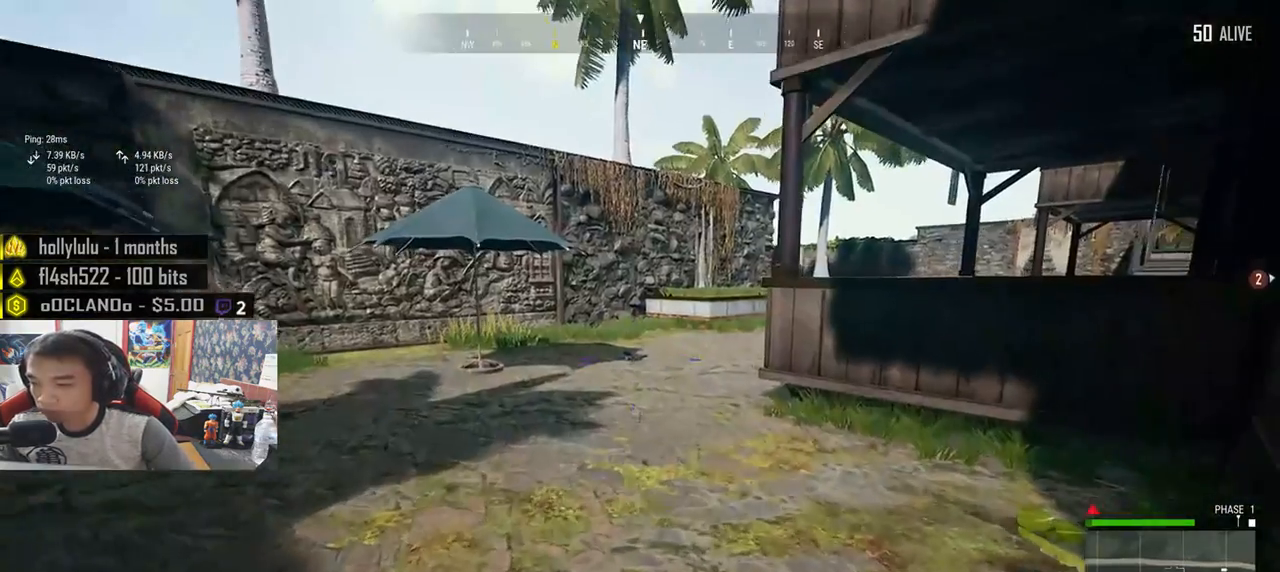
{"keys": ["w"], "mouse": [], "events": [[16, "r", "up"], [66, "r", "down"], [150, "r", "up"], [216, "r", "down"], [300, "r", "up"], [350, "r", "down"], [450, "r", "up"]]}
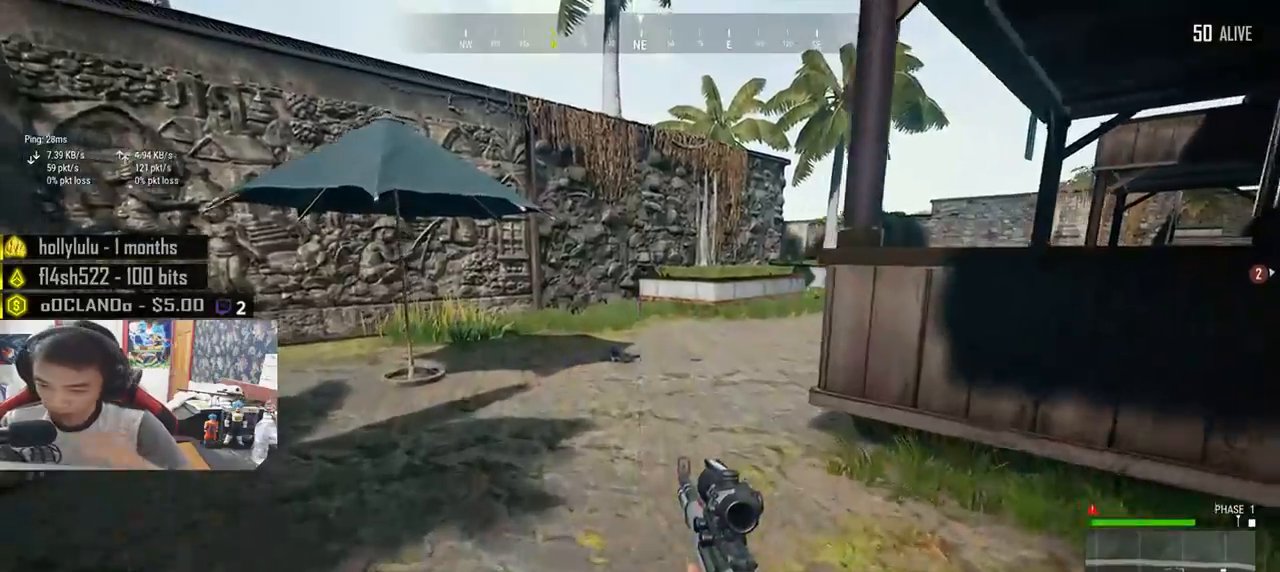
{"keys": ["w"], "mouse": [], "events": []}
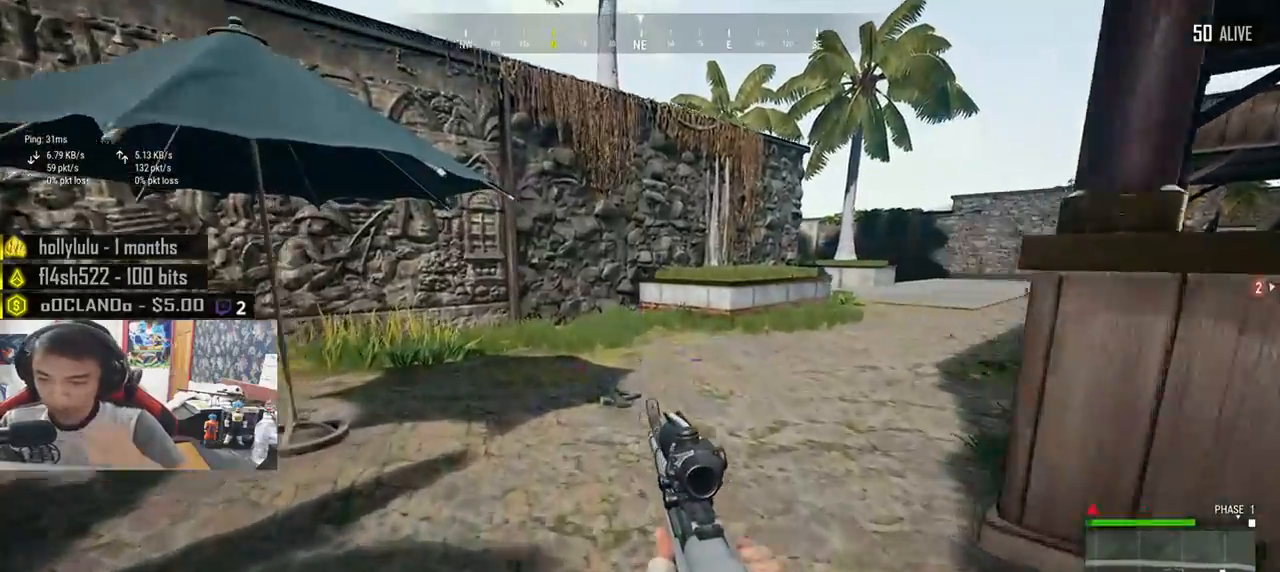
{"keys": ["w"], "mouse": [], "events": []}
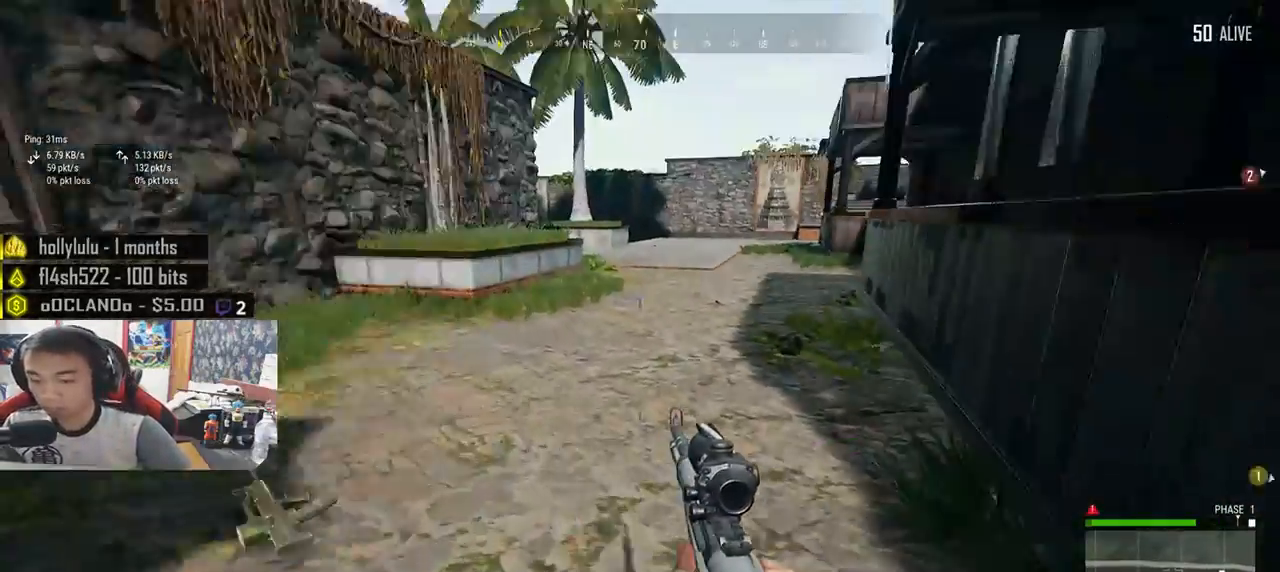
{"keys": ["shift", "w"], "mouse": [], "events": [[183, "shift", "down"]]}
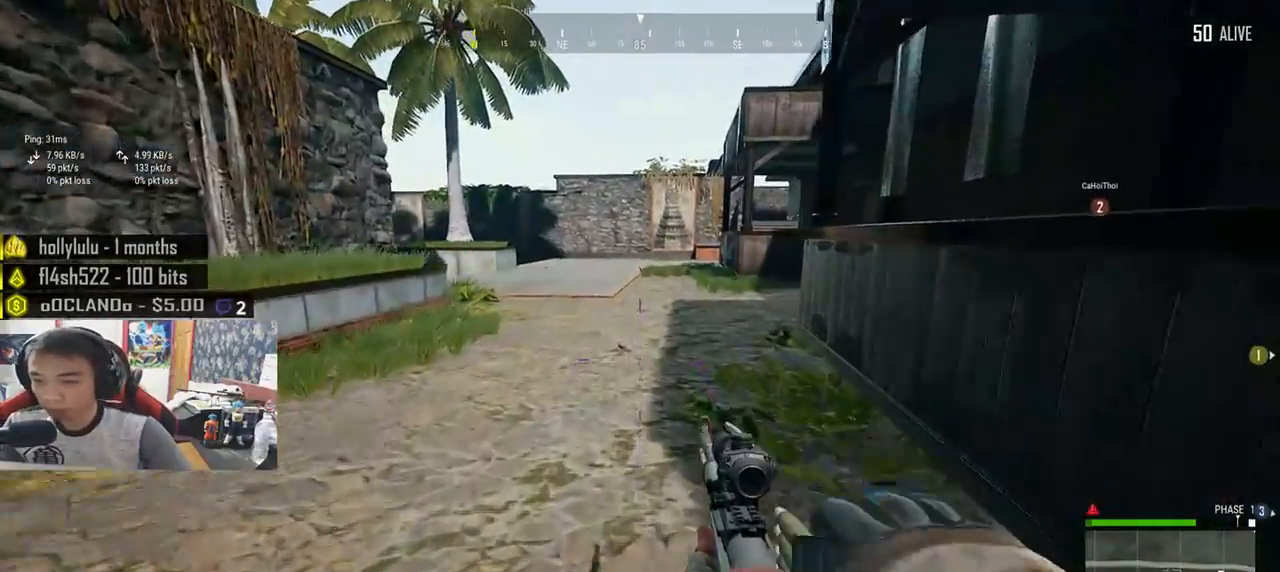
{"keys": ["shift", "w"], "mouse": [], "events": []}
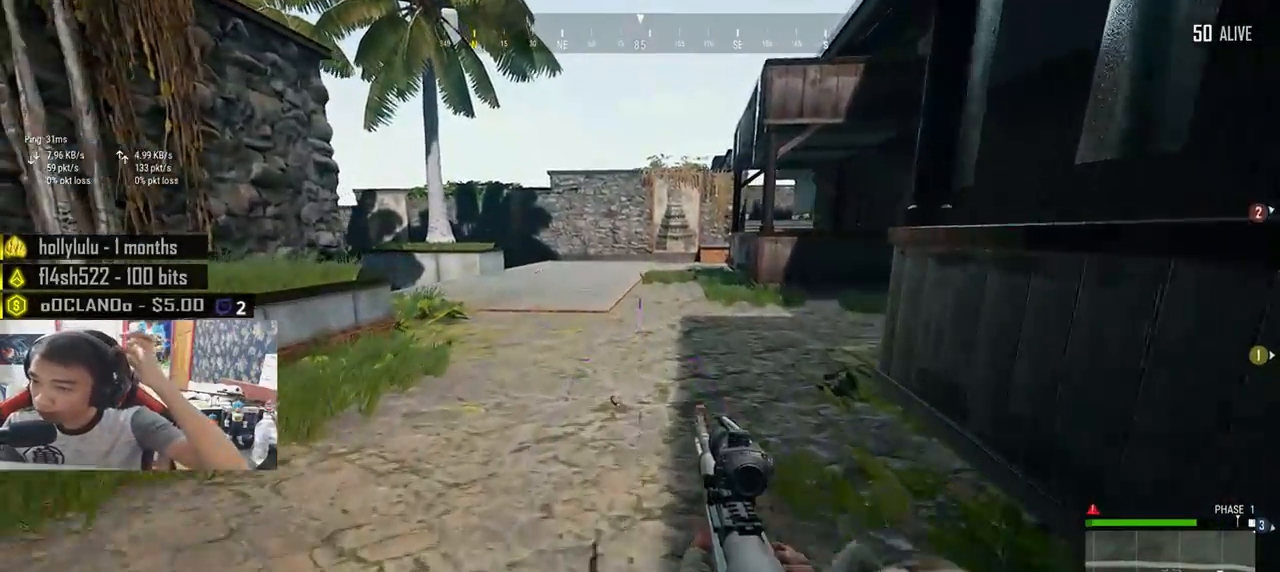
{"keys": ["shift", "w"], "mouse": [], "events": []}
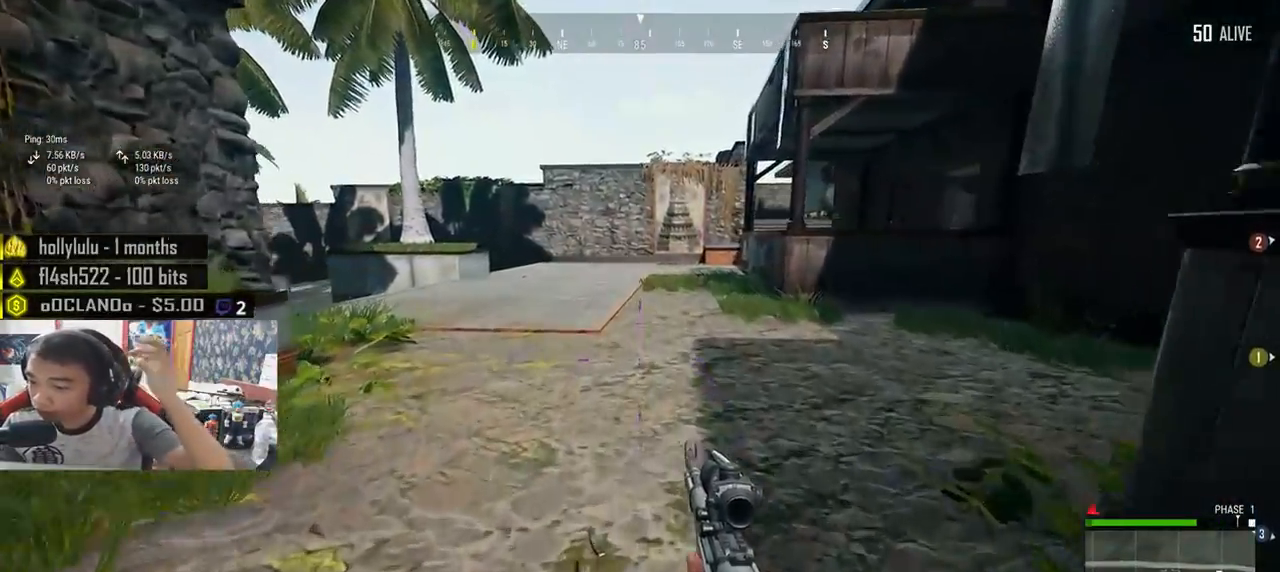
{"keys": ["shift", "w"], "mouse": [], "events": []}
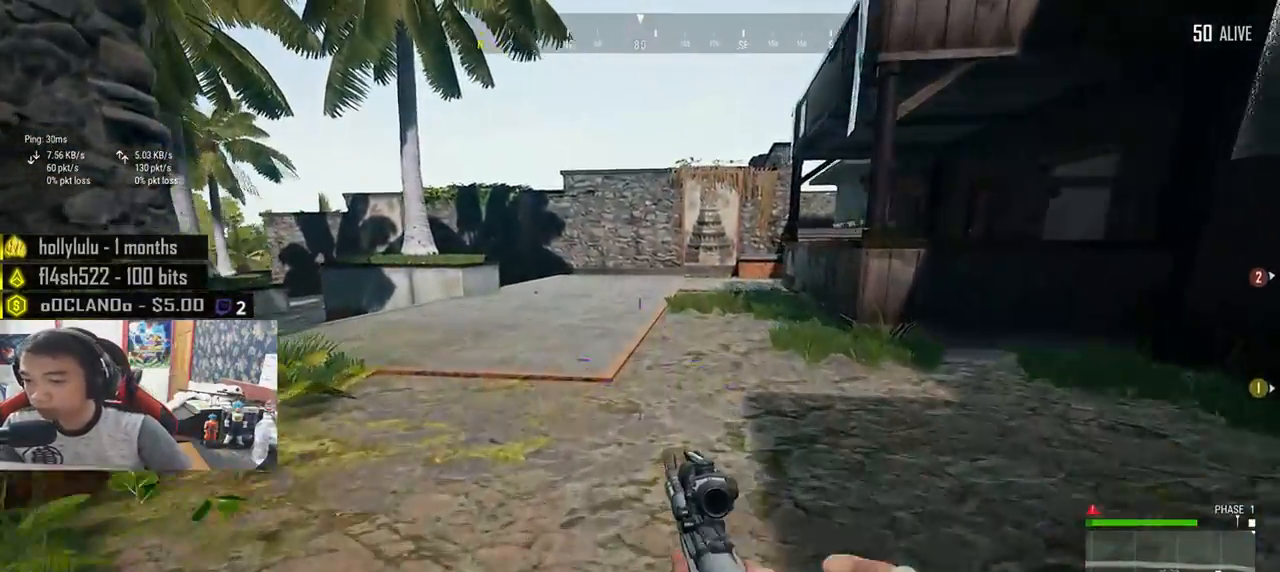
{"keys": ["shift", "w"], "mouse": [], "events": []}
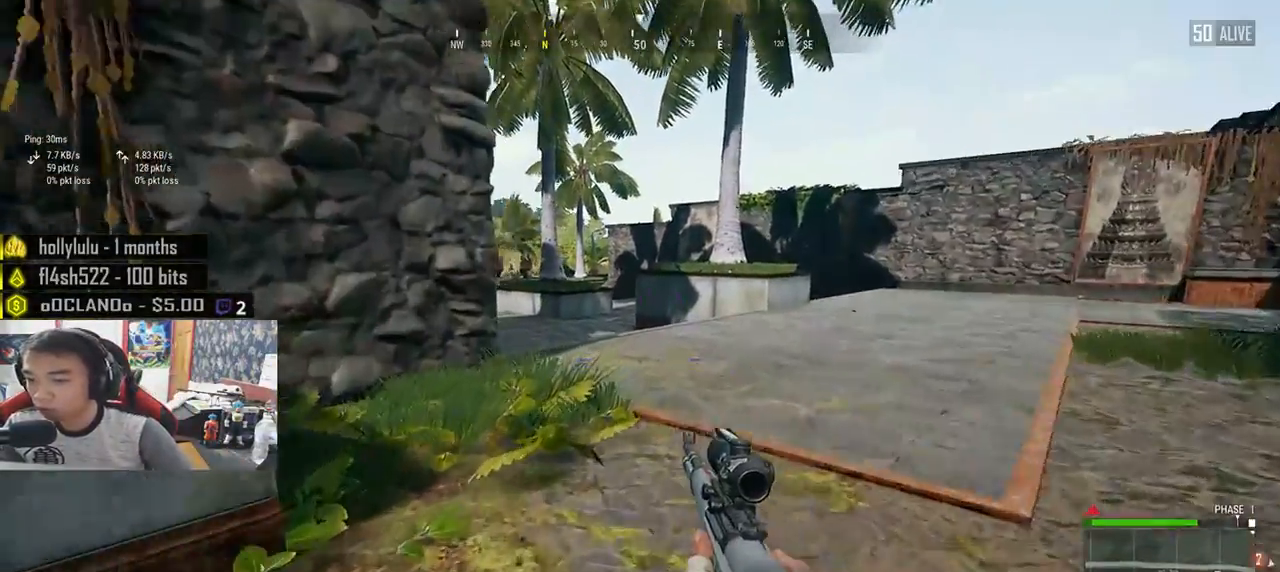
{"keys": ["d", "shift", "w"], "mouse": [], "events": [[200, "d", "down"]]}
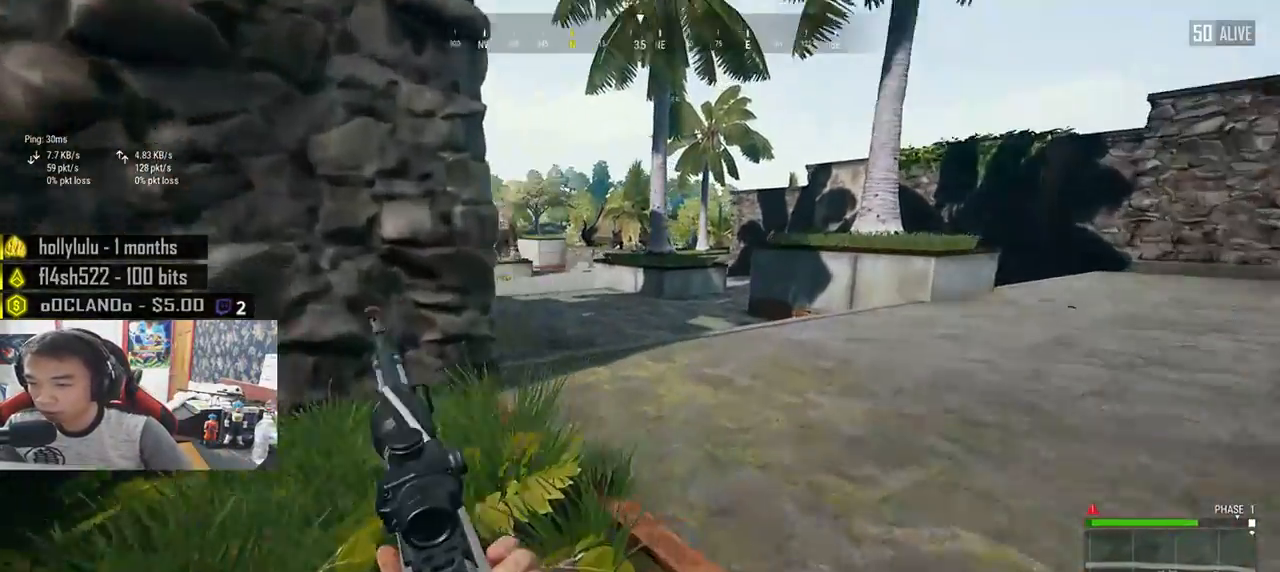
{"keys": ["d", "w"], "mouse": [], "events": [[116, "space", "down"], [183, "shift", "up"], [283, "space", "up"]]}
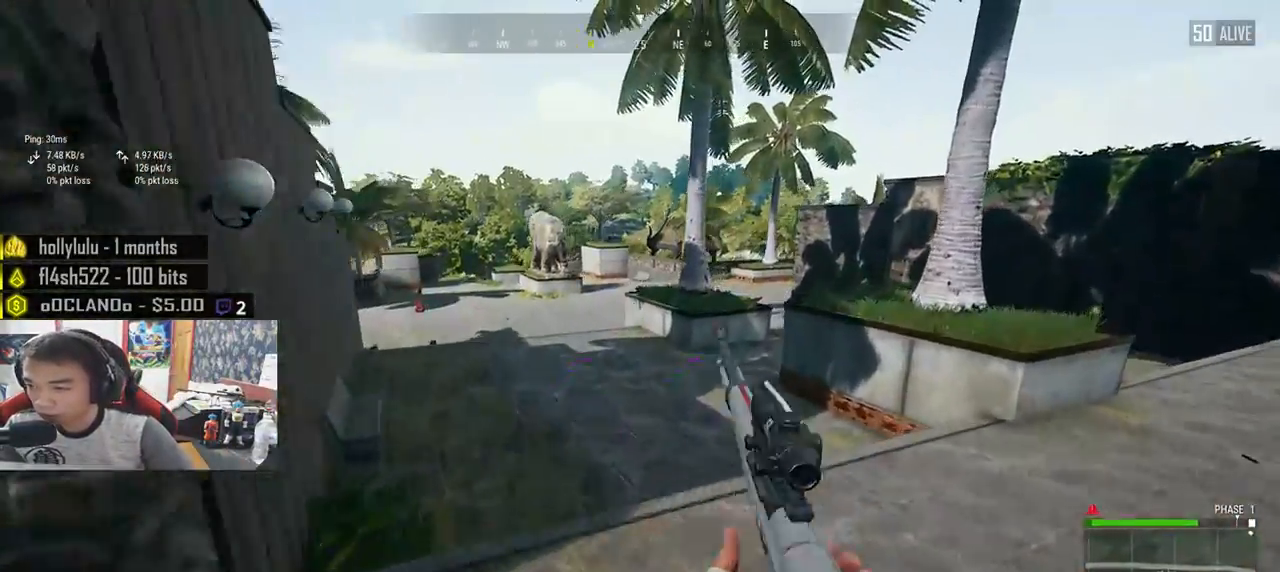
{"keys": ["shift", "w"], "mouse": [], "events": [[166, "d", "up"], [416, "shift", "down"]]}
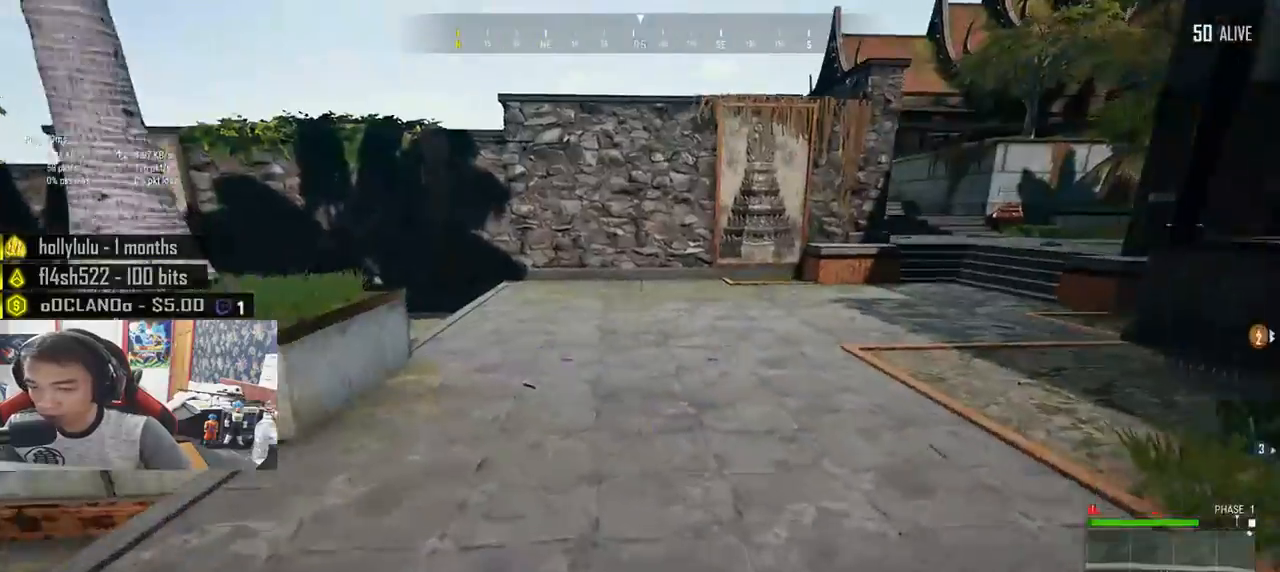
{"keys": ["shift", "w"], "mouse": [], "events": []}
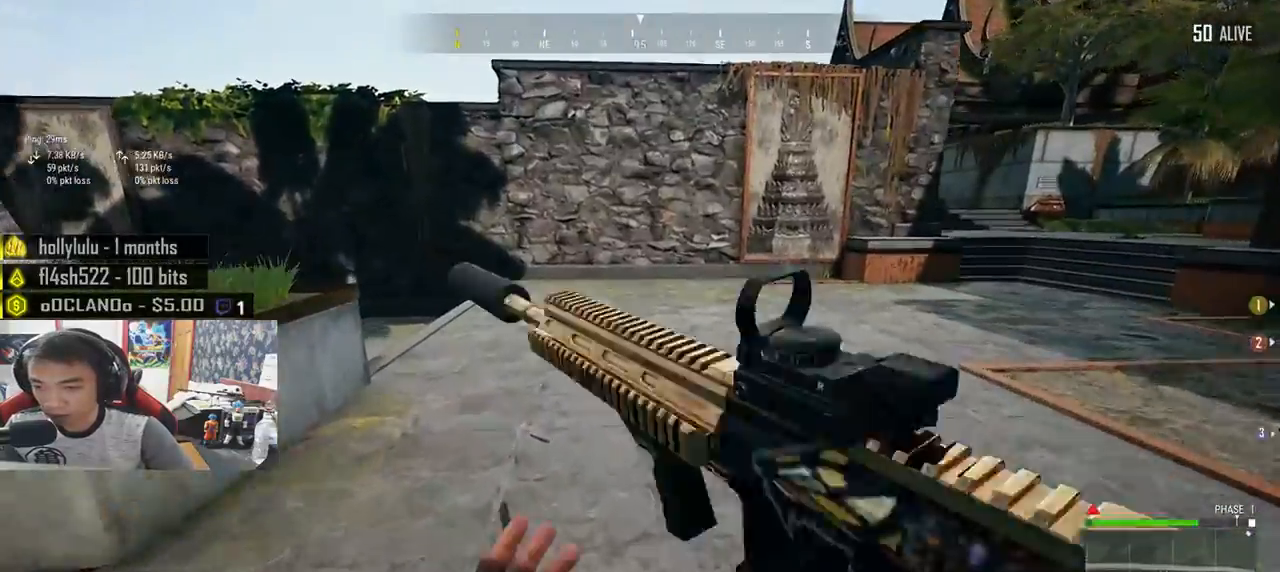
{"keys": ["shift", "w"], "mouse": [], "events": []}
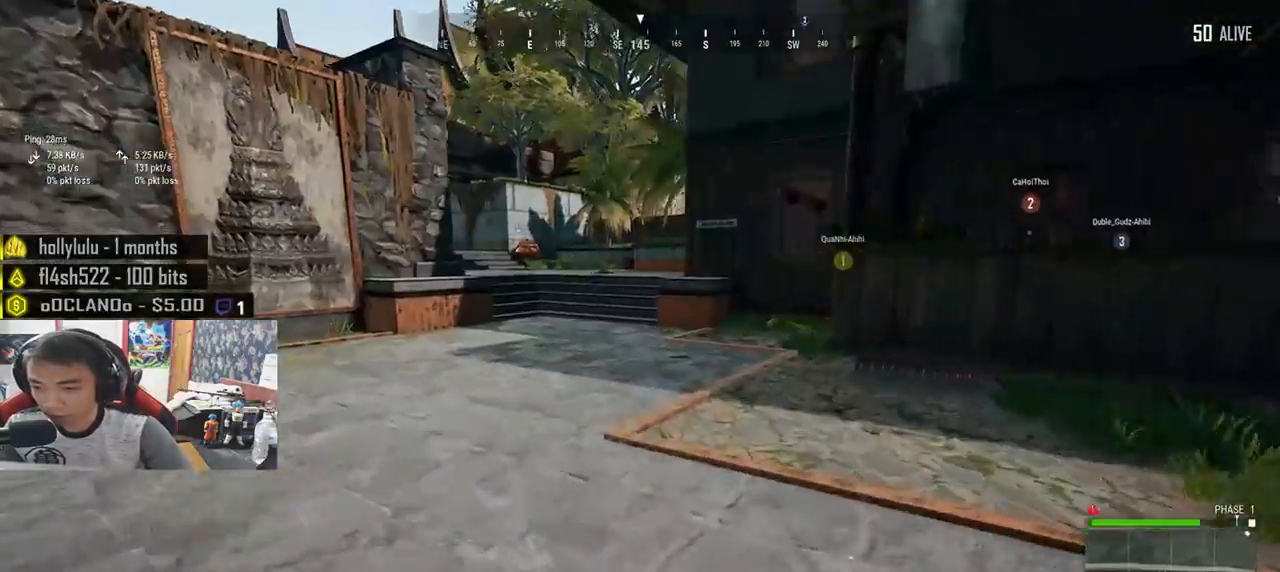
{"keys": ["shift", "w"], "mouse": [], "events": []}
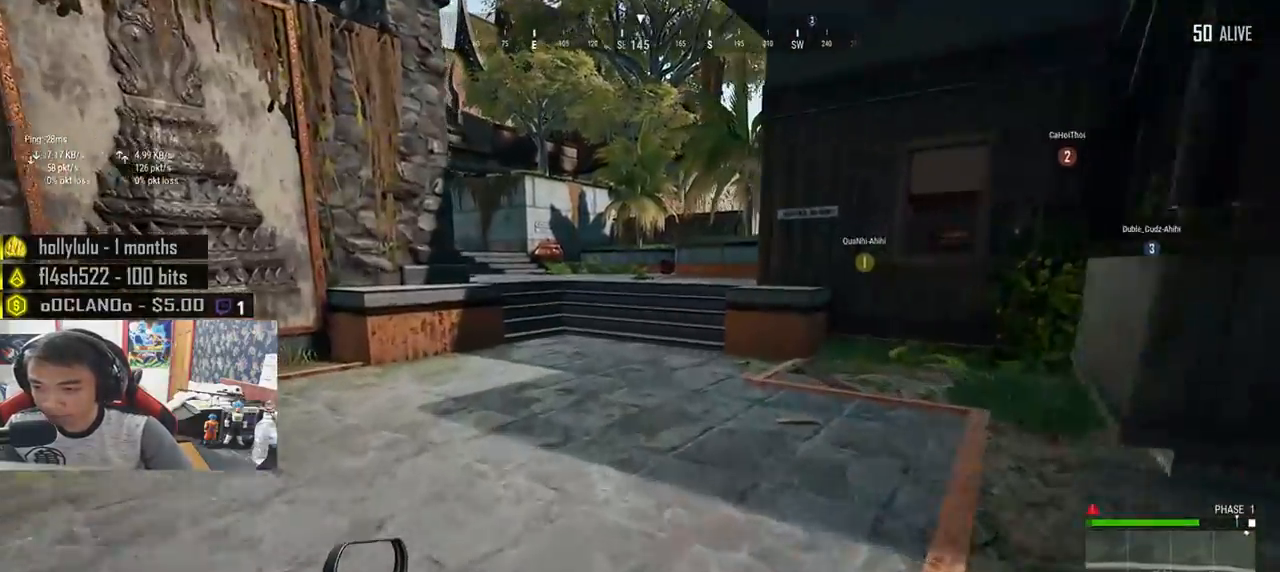
{"keys": ["shift", "w"], "mouse": [], "events": []}
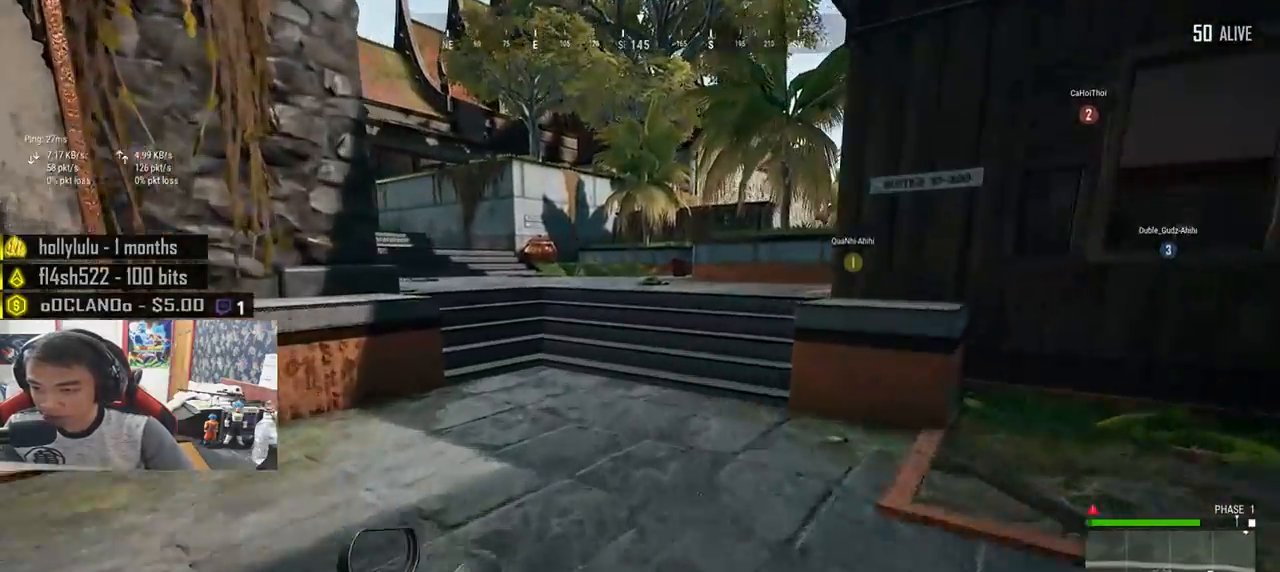
{"keys": ["shift", "space", "w"], "mouse": [], "events": [[483, "space", "down"]]}
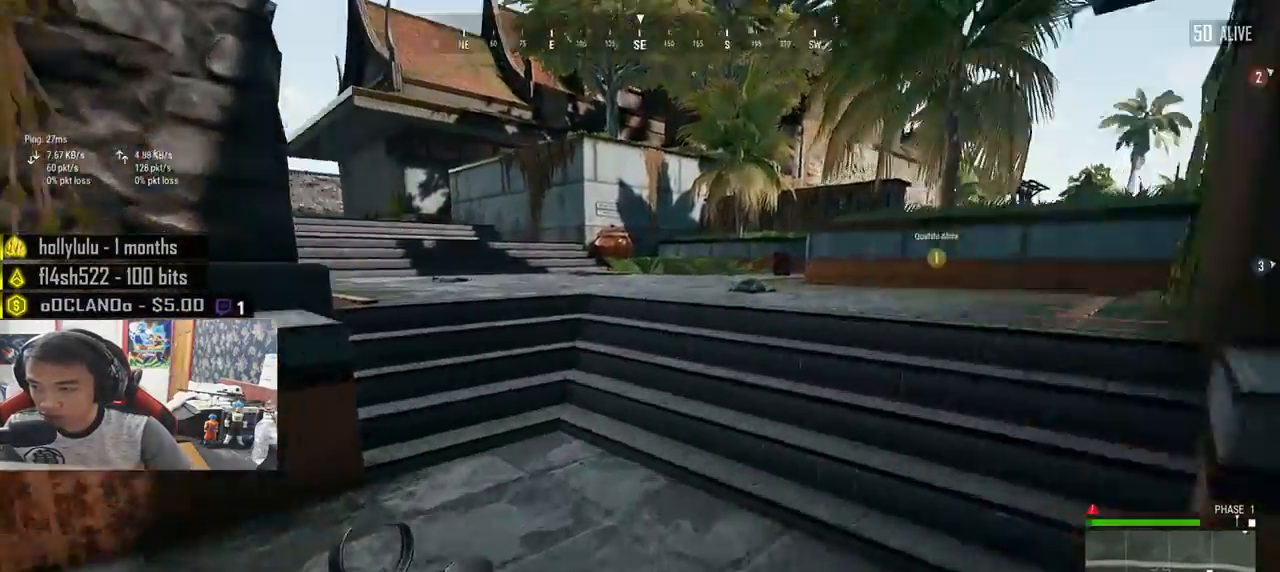
{"keys": ["shift", "w"], "mouse": [], "events": [[183, "space", "up"]]}
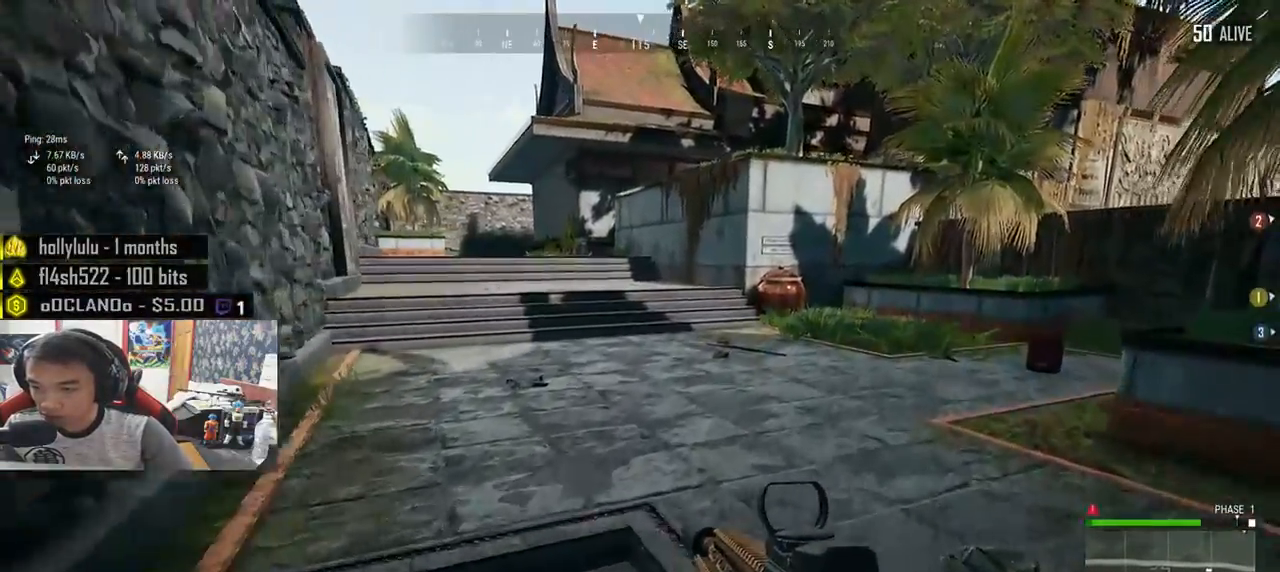
{"keys": ["shift", "w"], "mouse": [], "events": []}
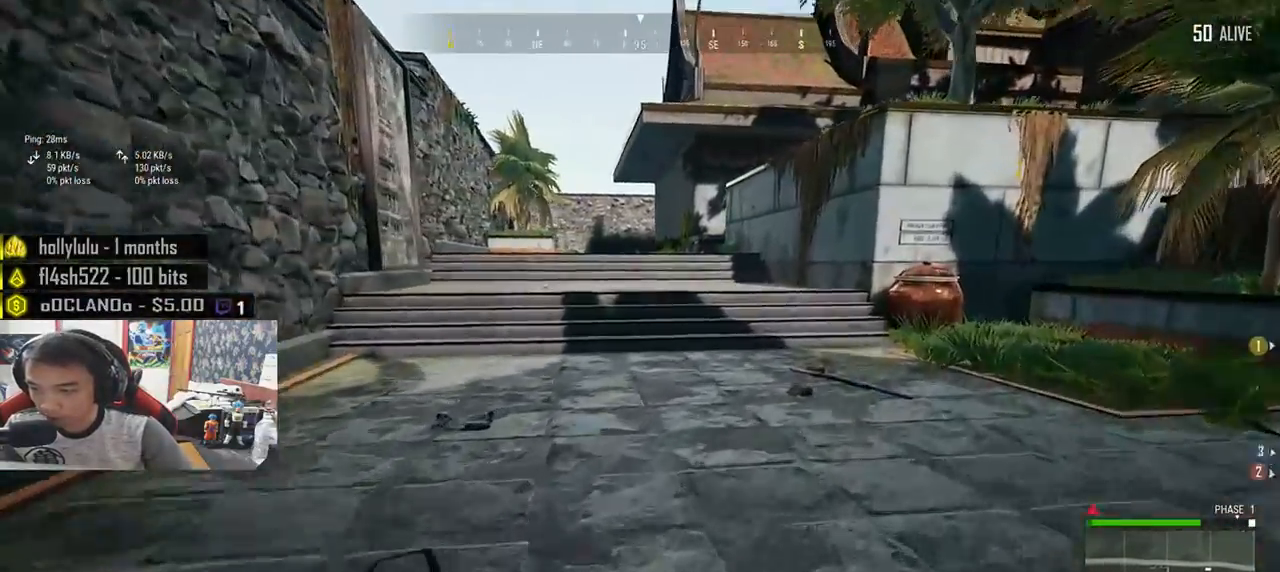
{"keys": ["shift", "w"], "mouse": [], "events": []}
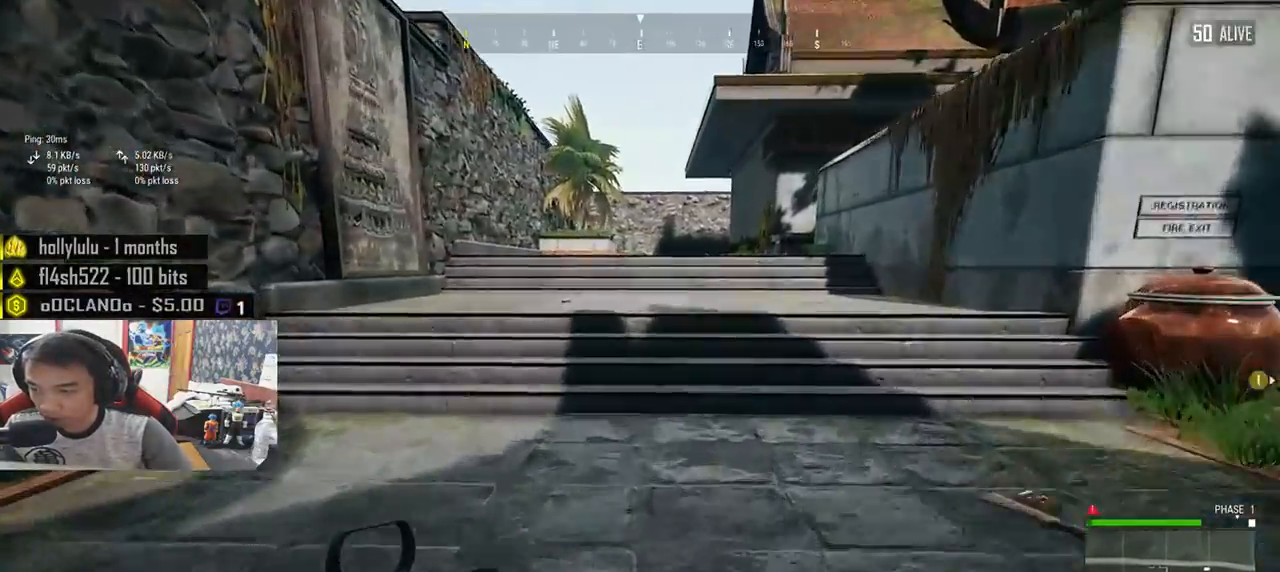
{"keys": ["shift", "w"], "mouse": [], "events": [[300, "space", "down"], [500, "space", "up"]]}